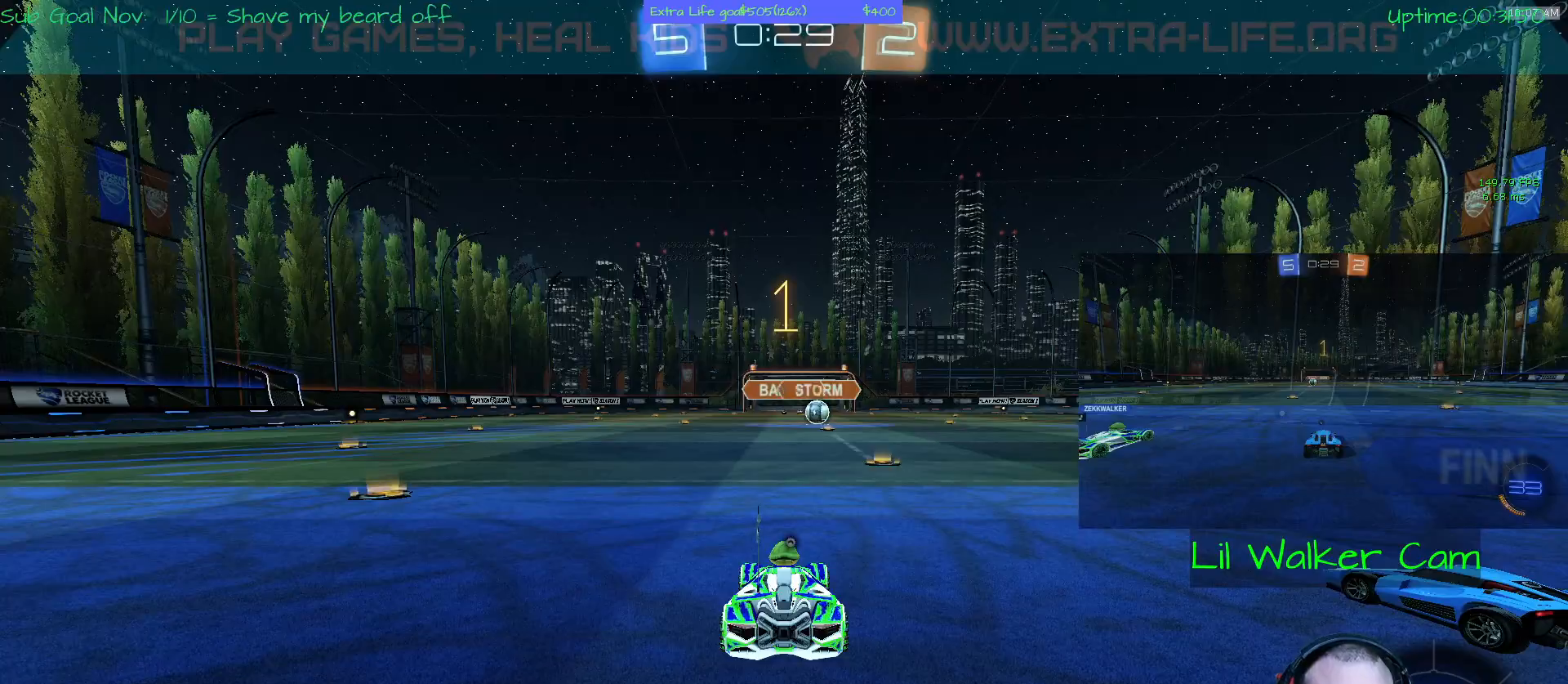
Gameplay with a controller (Xbox layout); each line is a JSON object with the inputs held at the frame after it. "events" lists button and stick changes between this image and that frame as [ms after this image, input, new state], when the widget could be followed in between. Not read: DPAD_DOWN DPAD_LEFT DPAD_RIGHT DPAD_UP L3 R2 R3 other_buttons right_stick.
{"buttons": ["A"], "left_stick": "center", "events": [[33, "left_stick", "right"], [67, "A", "down"], [200, "left_stick", "center"]]}
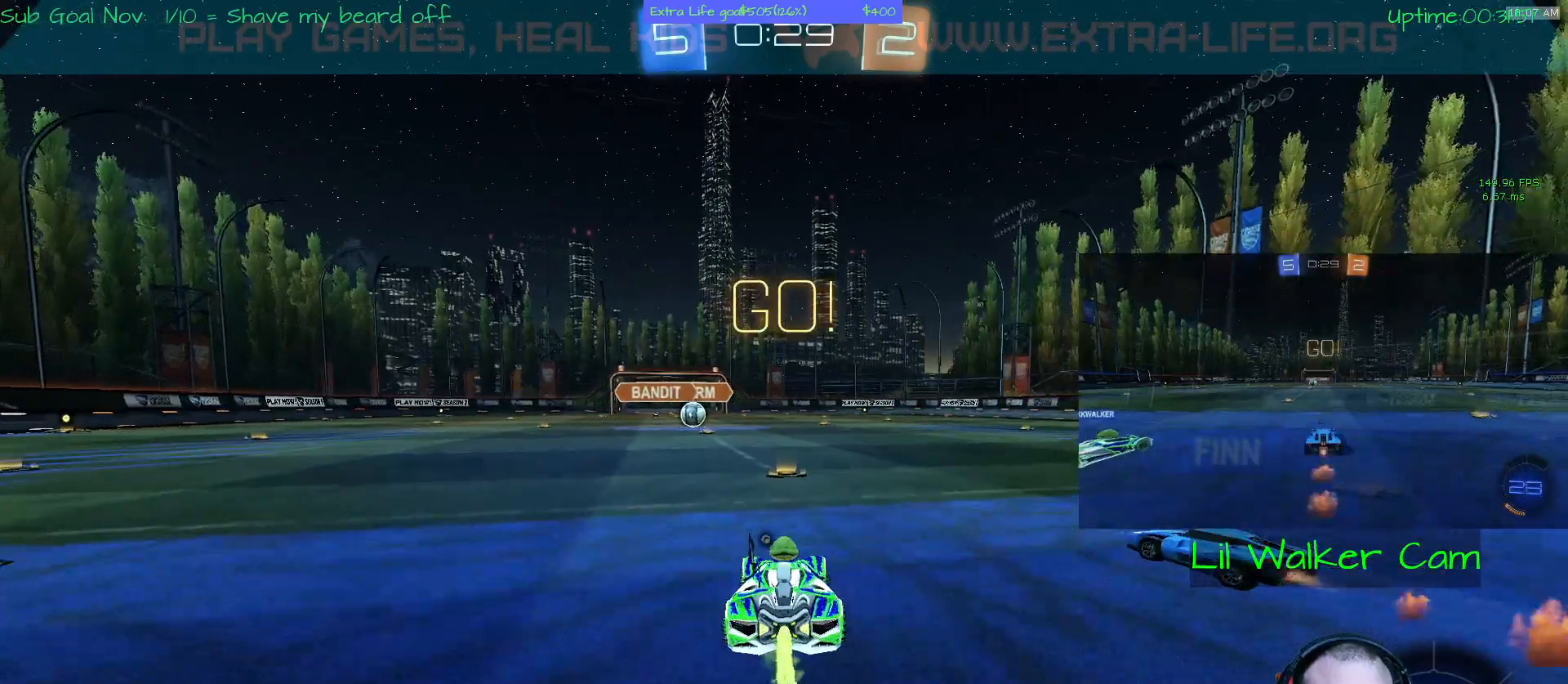
{"buttons": ["A"], "left_stick": "center", "events": [[267, "left_stick", "up-left"], [367, "left_stick", "center"]]}
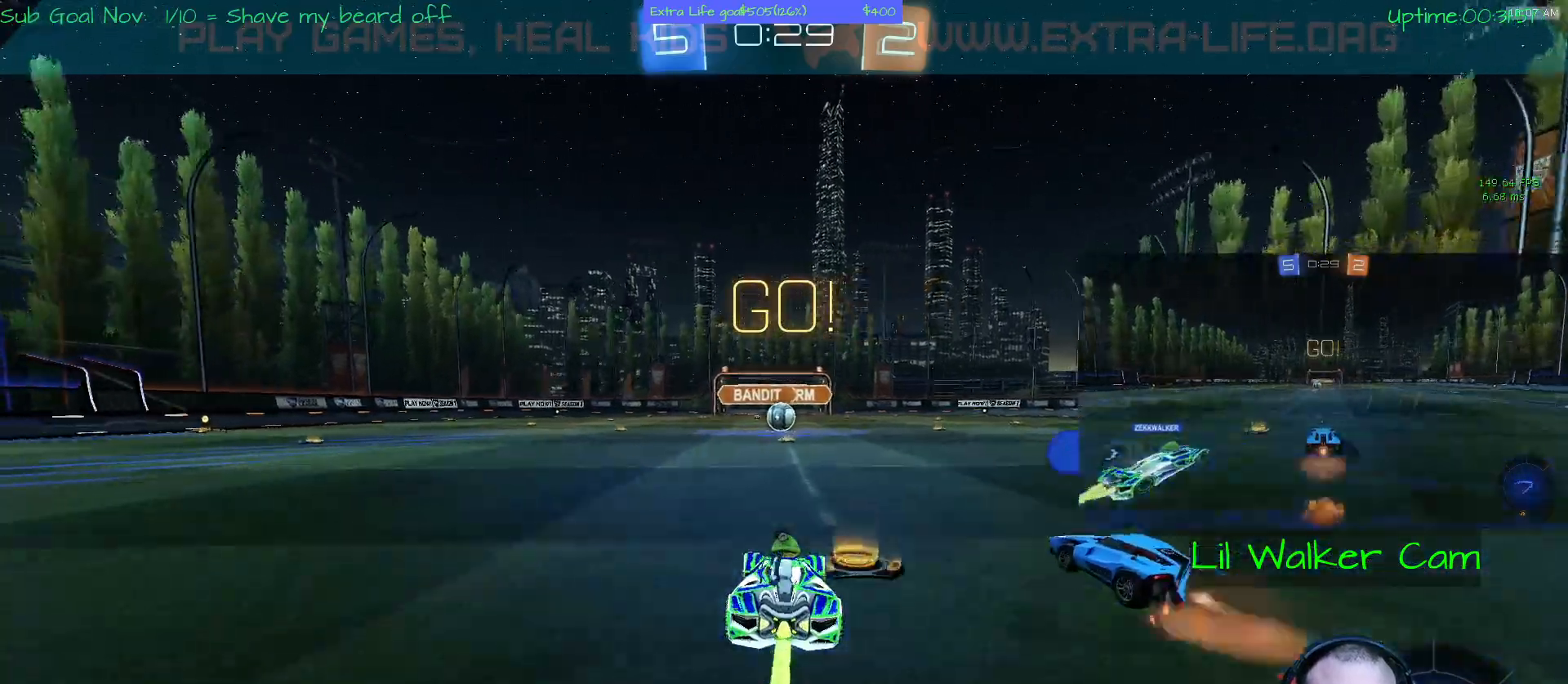
{"buttons": [], "left_stick": "left", "events": [[67, "A", "up"], [100, "left_stick", "left"], [200, "Y", "down"], [233, "SELECT", "down"], [267, "SELECT", "up"], [400, "Y", "up"]]}
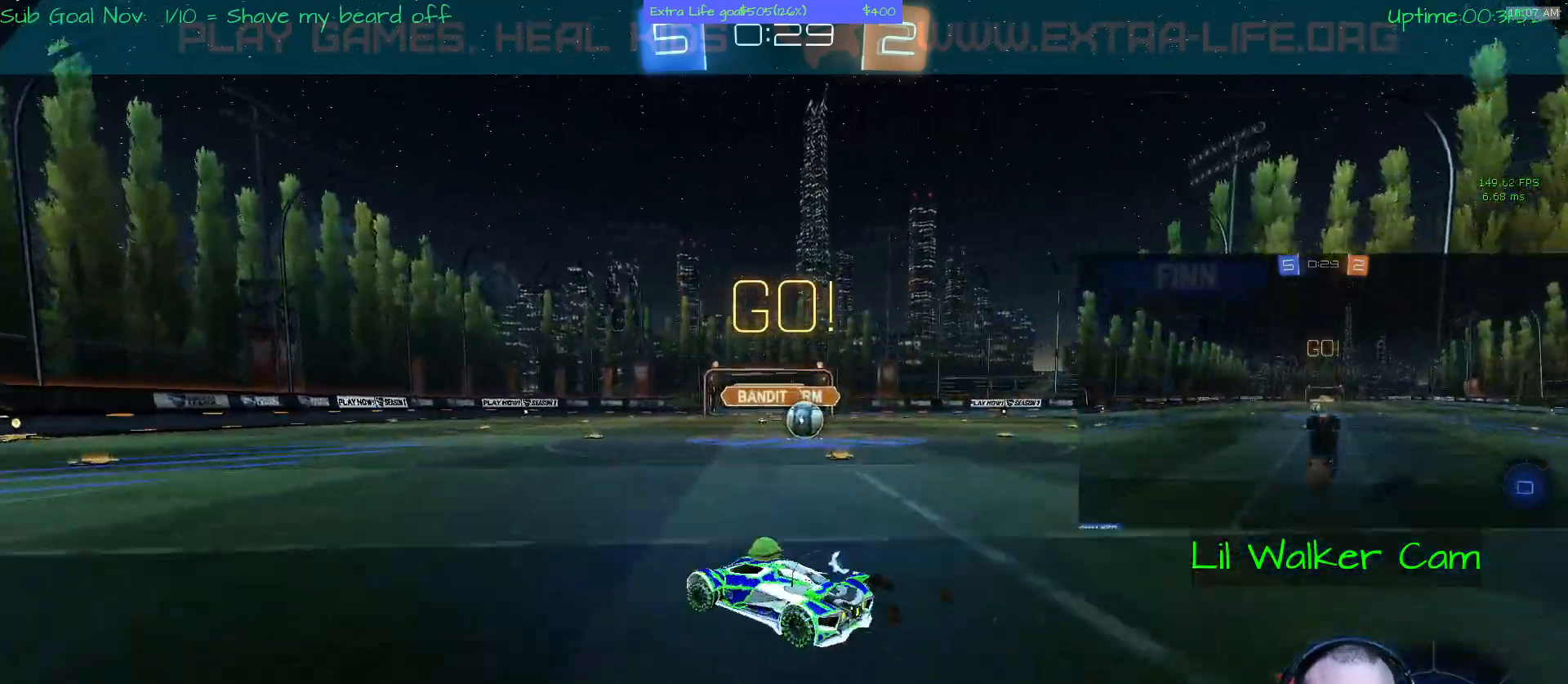
{"buttons": ["A", "Y"], "left_stick": "center", "events": [[133, "Y", "down"], [333, "A", "down"], [333, "left_stick", "center"]]}
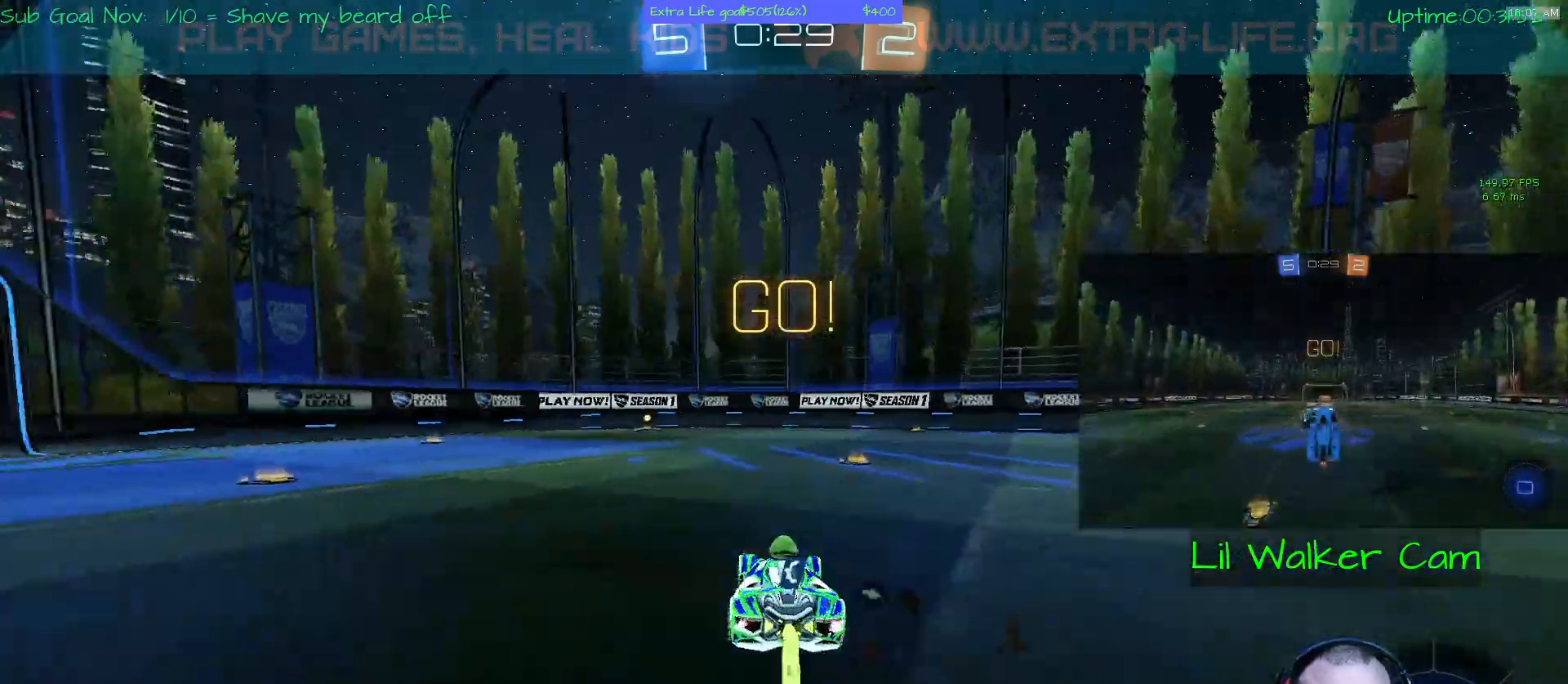
{"buttons": ["B"], "left_stick": "up", "events": [[67, "left_stick", "left"], [233, "left_stick", "up"], [267, "Y", "up"], [300, "A", "up"], [300, "B", "down"], [433, "B", "up"], [500, "B", "down"]]}
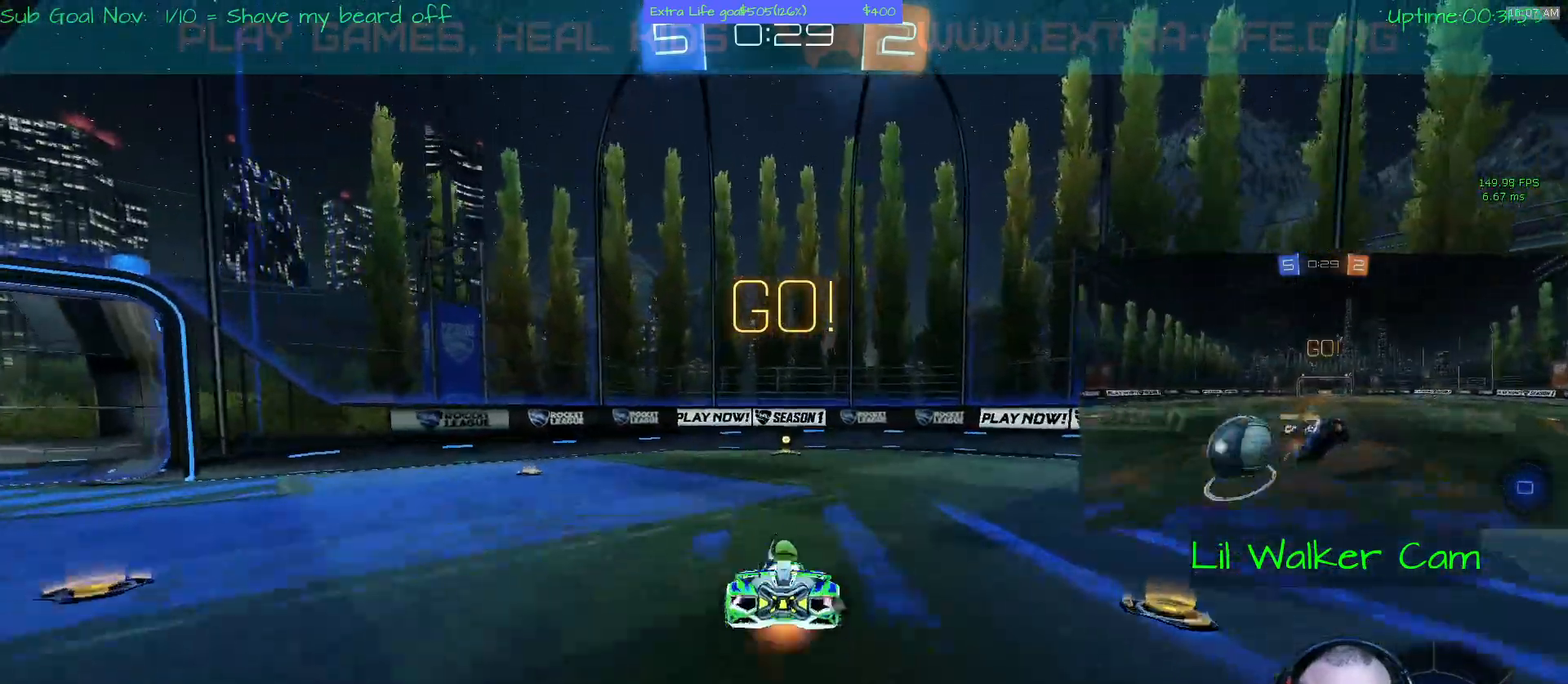
{"buttons": [], "left_stick": "center", "events": [[133, "B", "up"], [267, "Y", "down"], [367, "Y", "up"], [467, "left_stick", "center"]]}
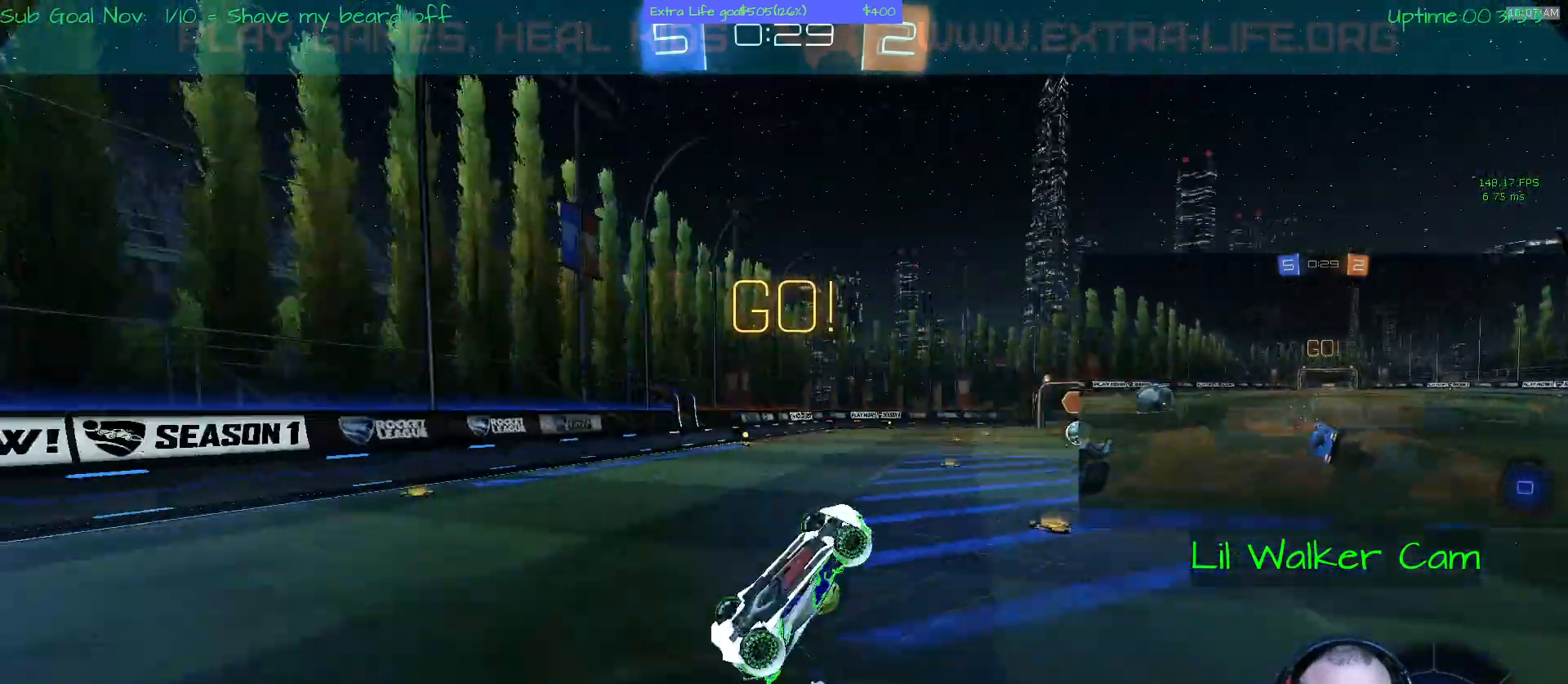
{"buttons": [], "left_stick": "left", "events": [[367, "left_stick", "left"]]}
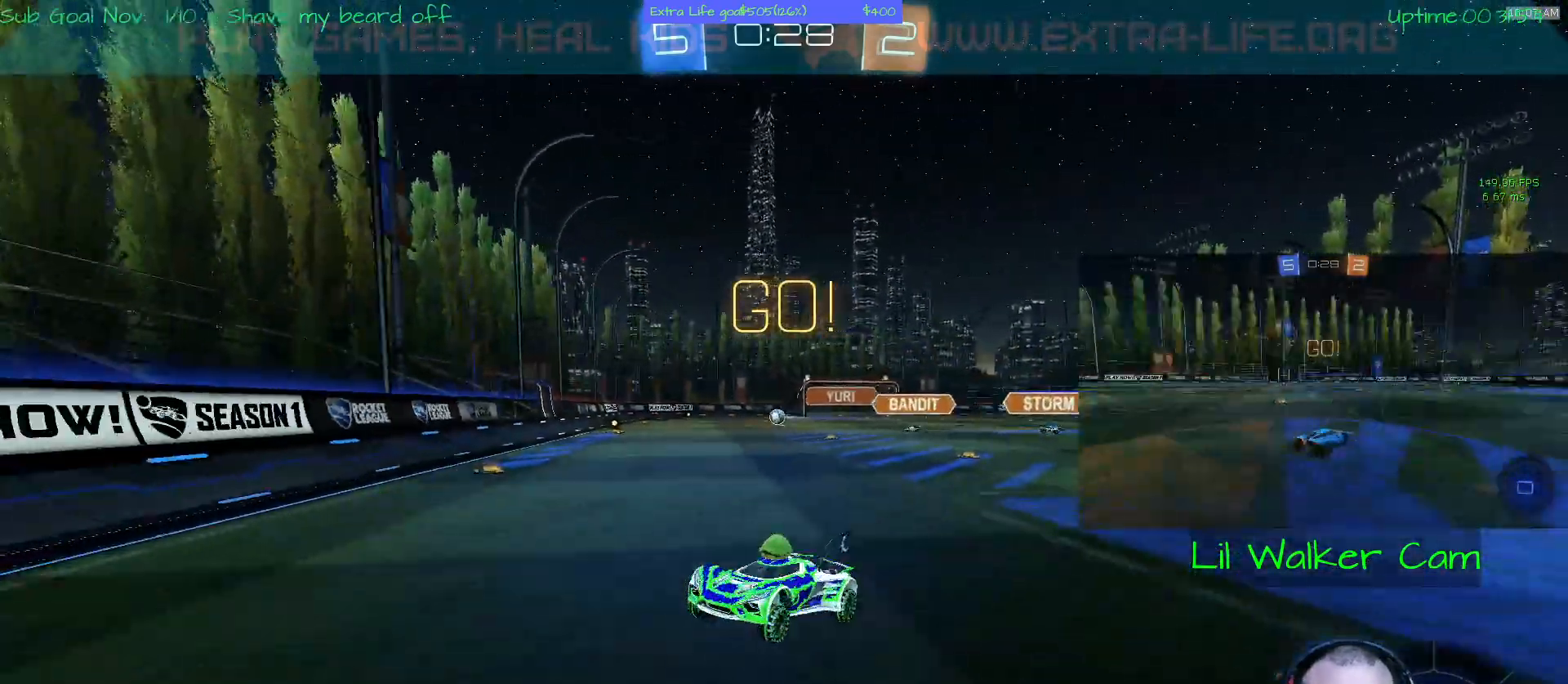
{"buttons": [], "left_stick": "left", "events": []}
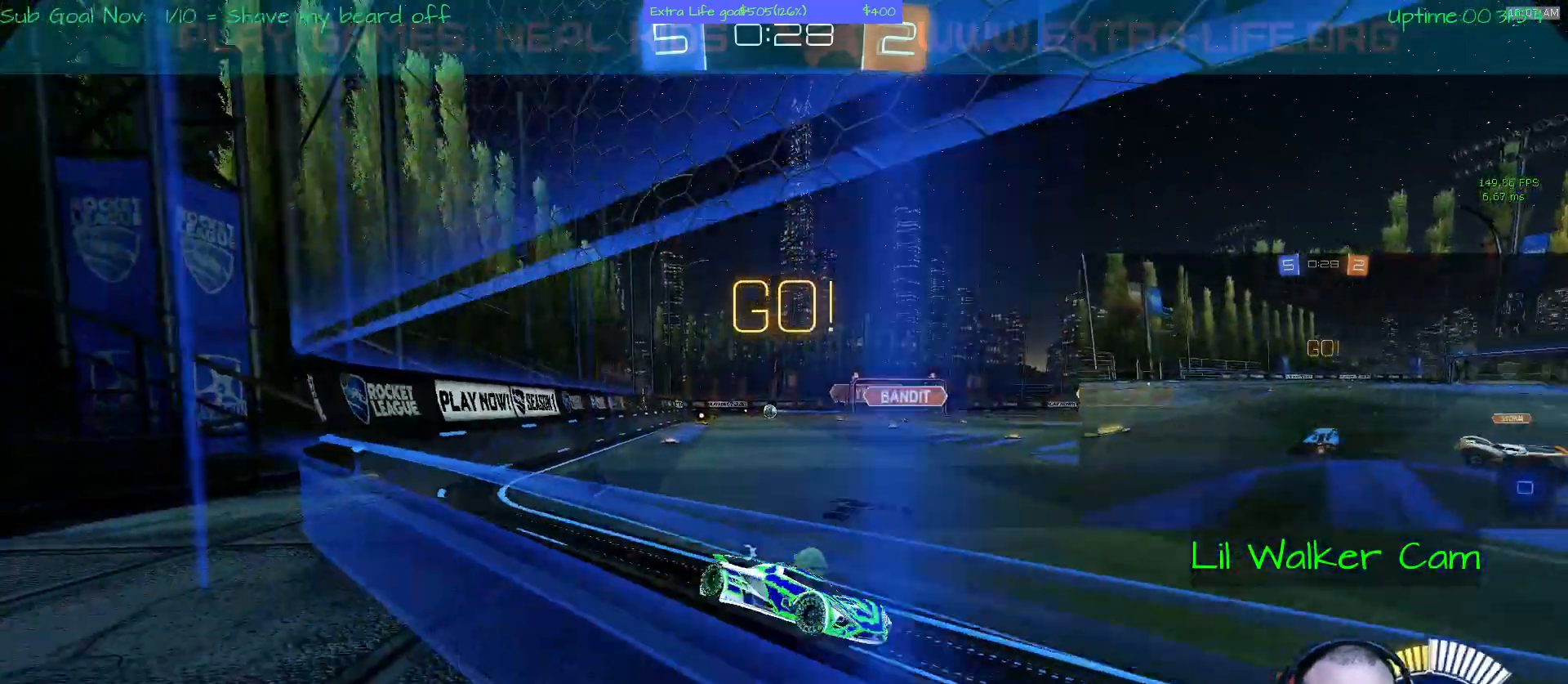
{"buttons": [], "left_stick": "left", "events": []}
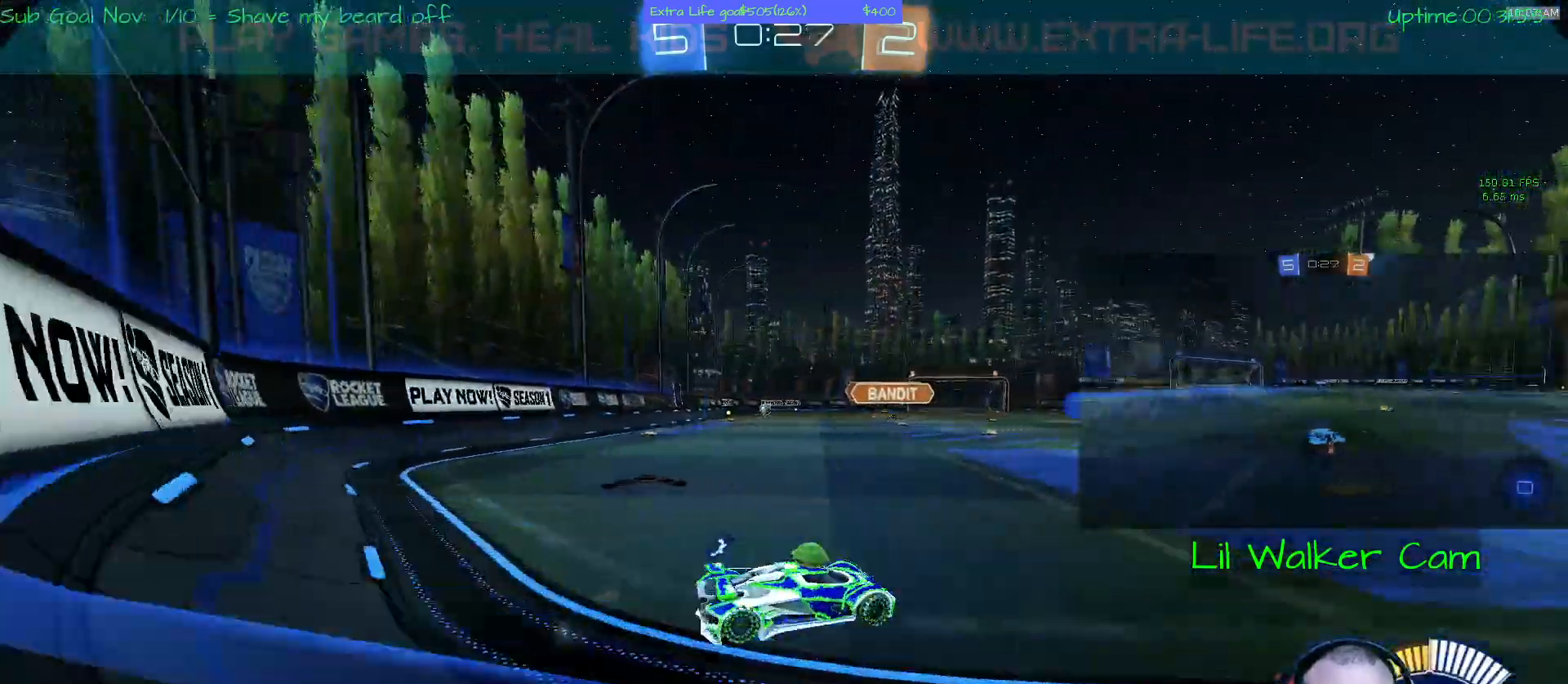
{"buttons": [], "left_stick": "center", "events": [[300, "left_stick", "center"]]}
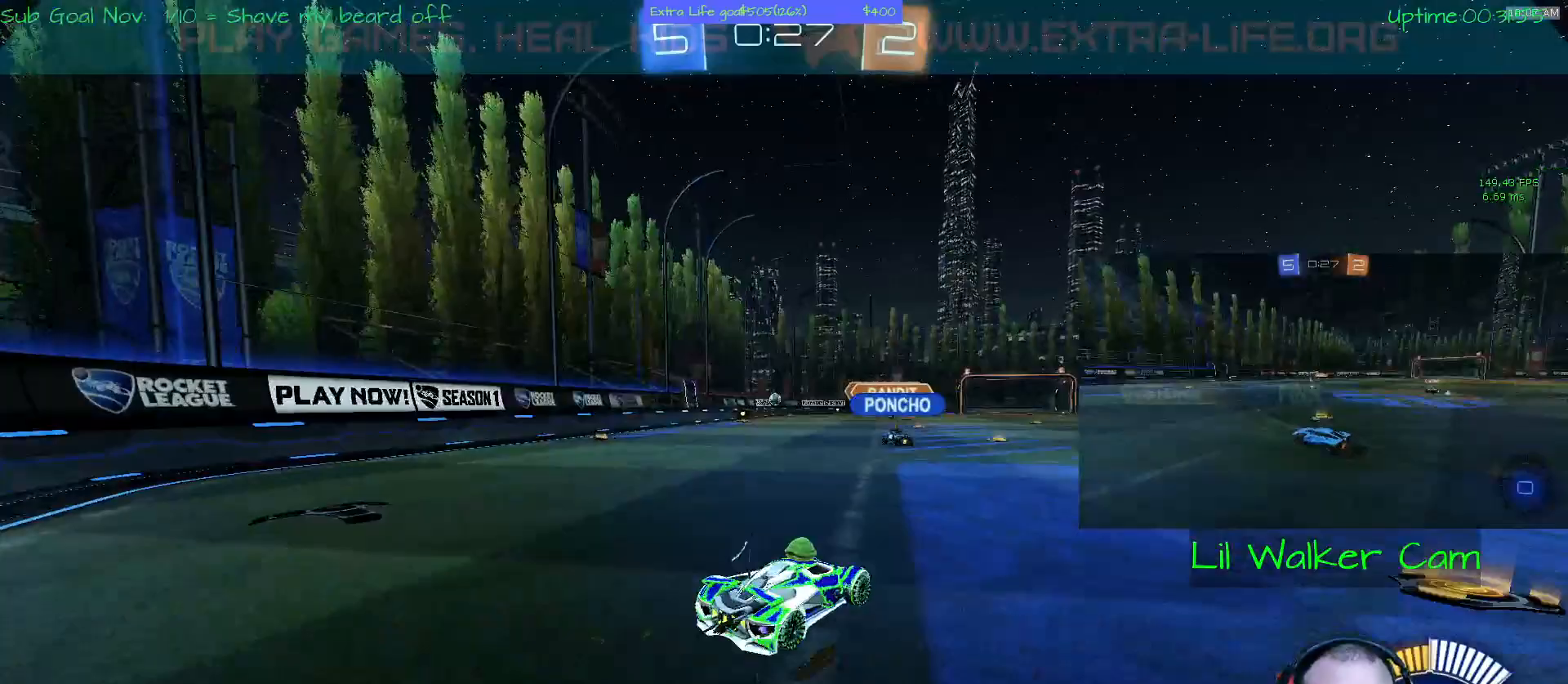
{"buttons": [], "left_stick": "center", "events": []}
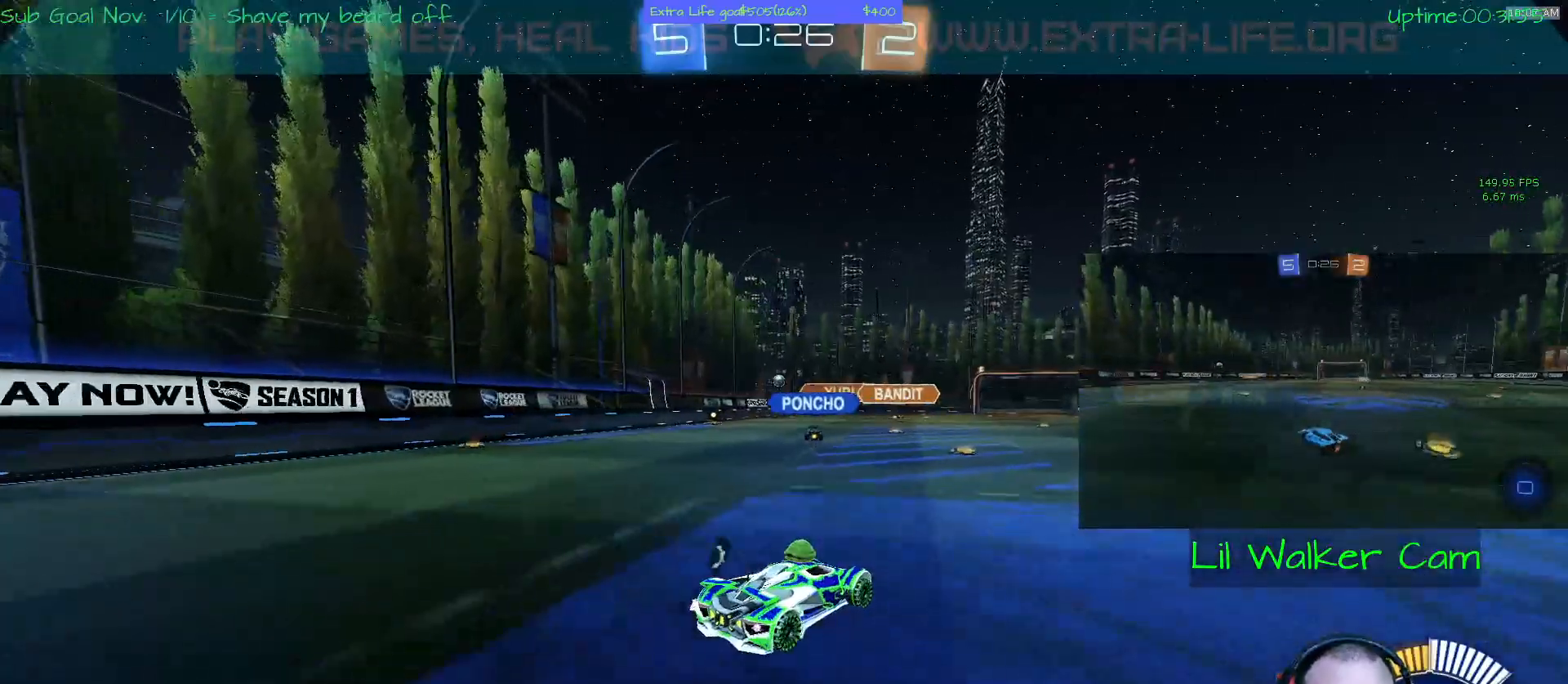
{"buttons": [], "left_stick": "left", "events": [[167, "left_stick", "left"]]}
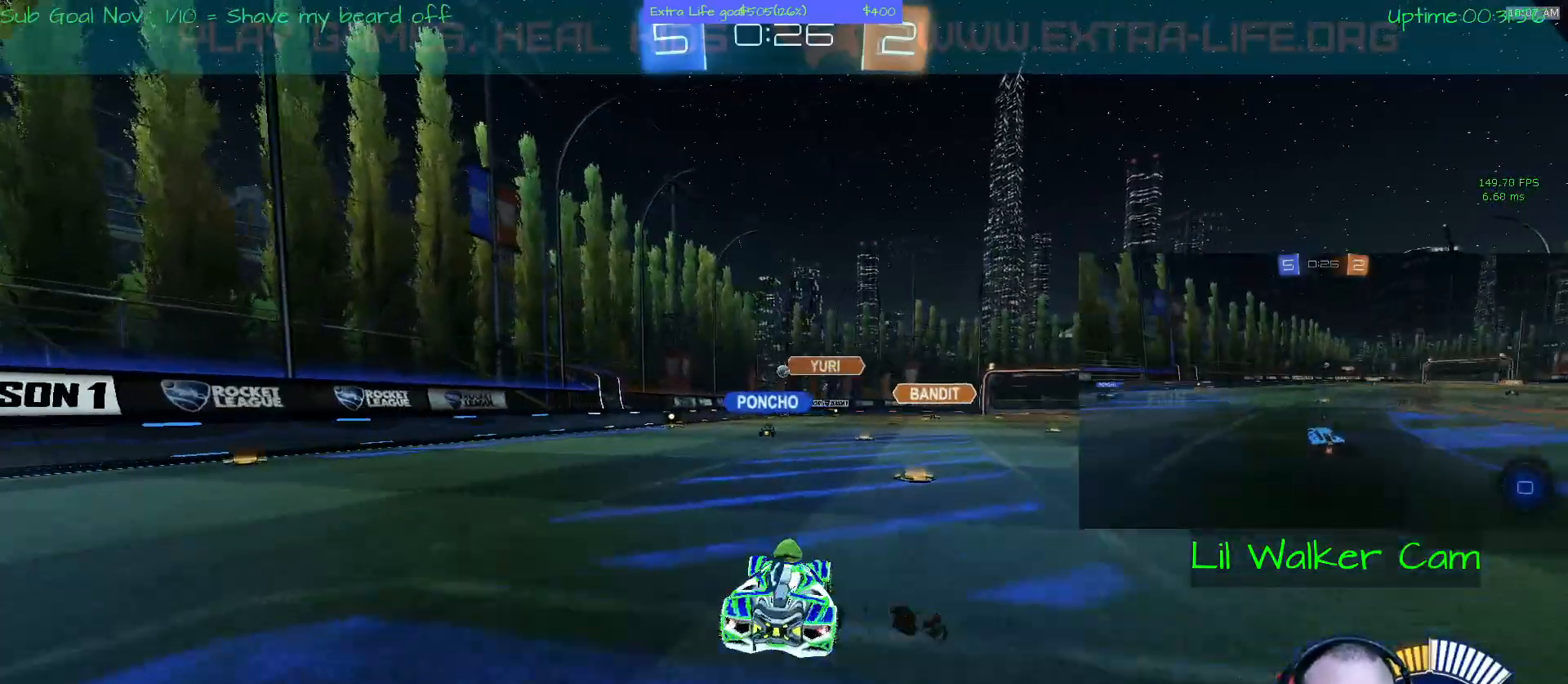
{"buttons": [], "left_stick": "center", "events": [[67, "left_stick", "center"]]}
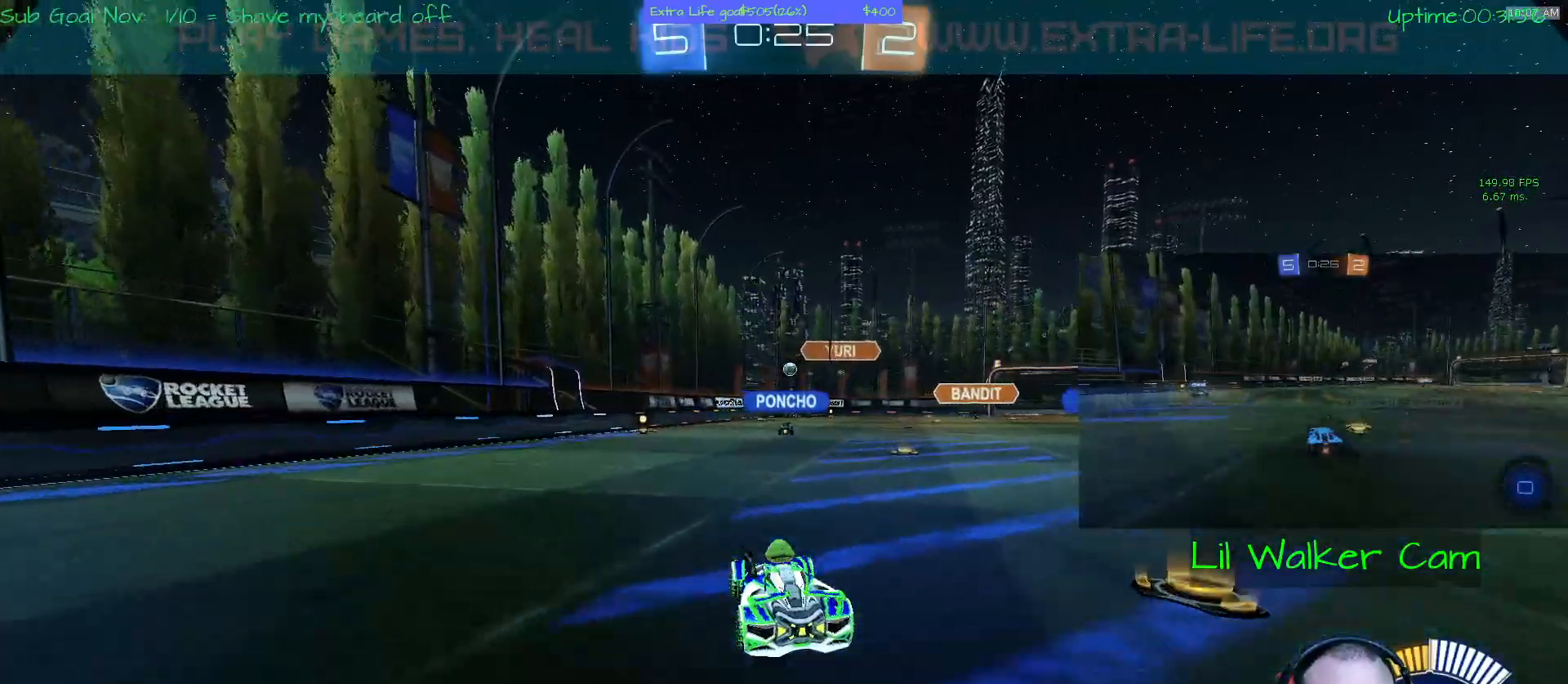
{"buttons": [], "left_stick": "left", "events": [[333, "left_stick", "left"]]}
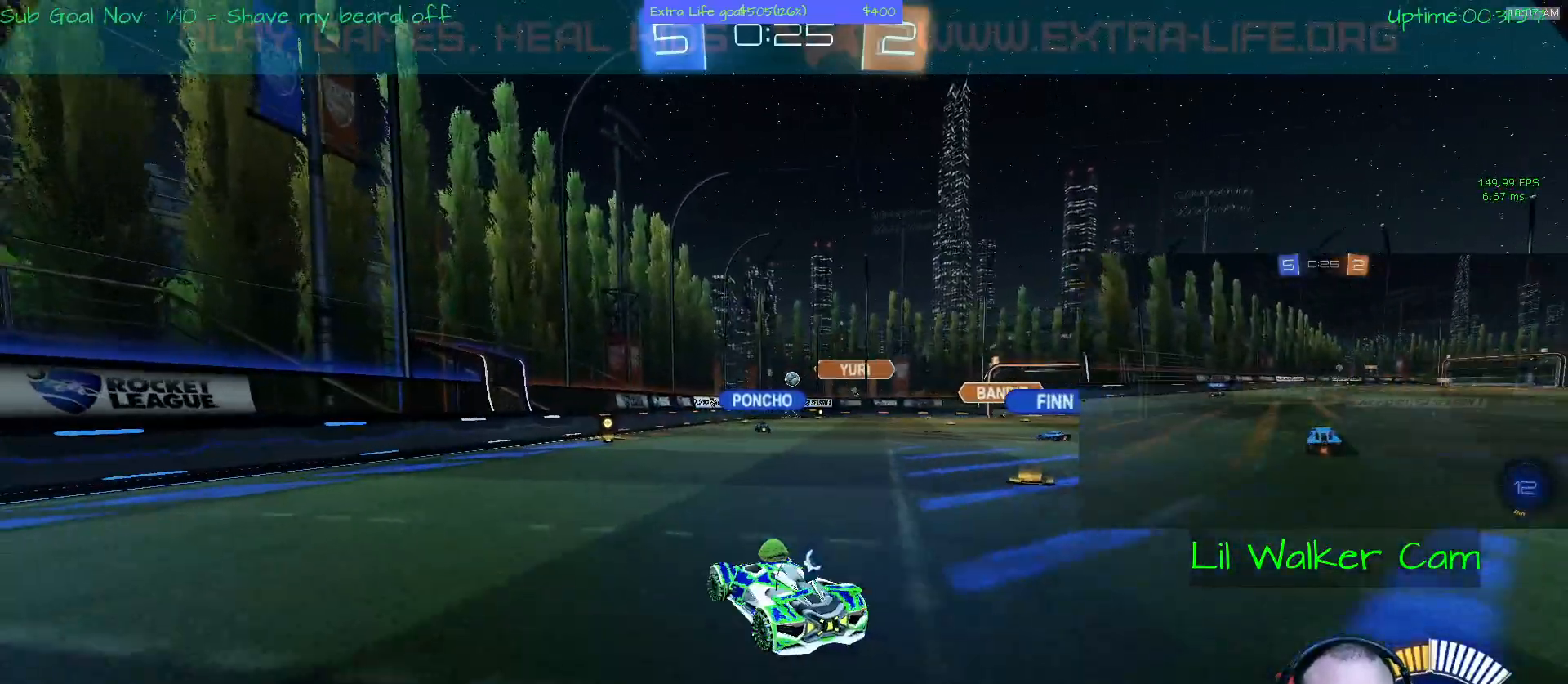
{"buttons": [], "left_stick": "center", "events": [[133, "left_stick", "center"]]}
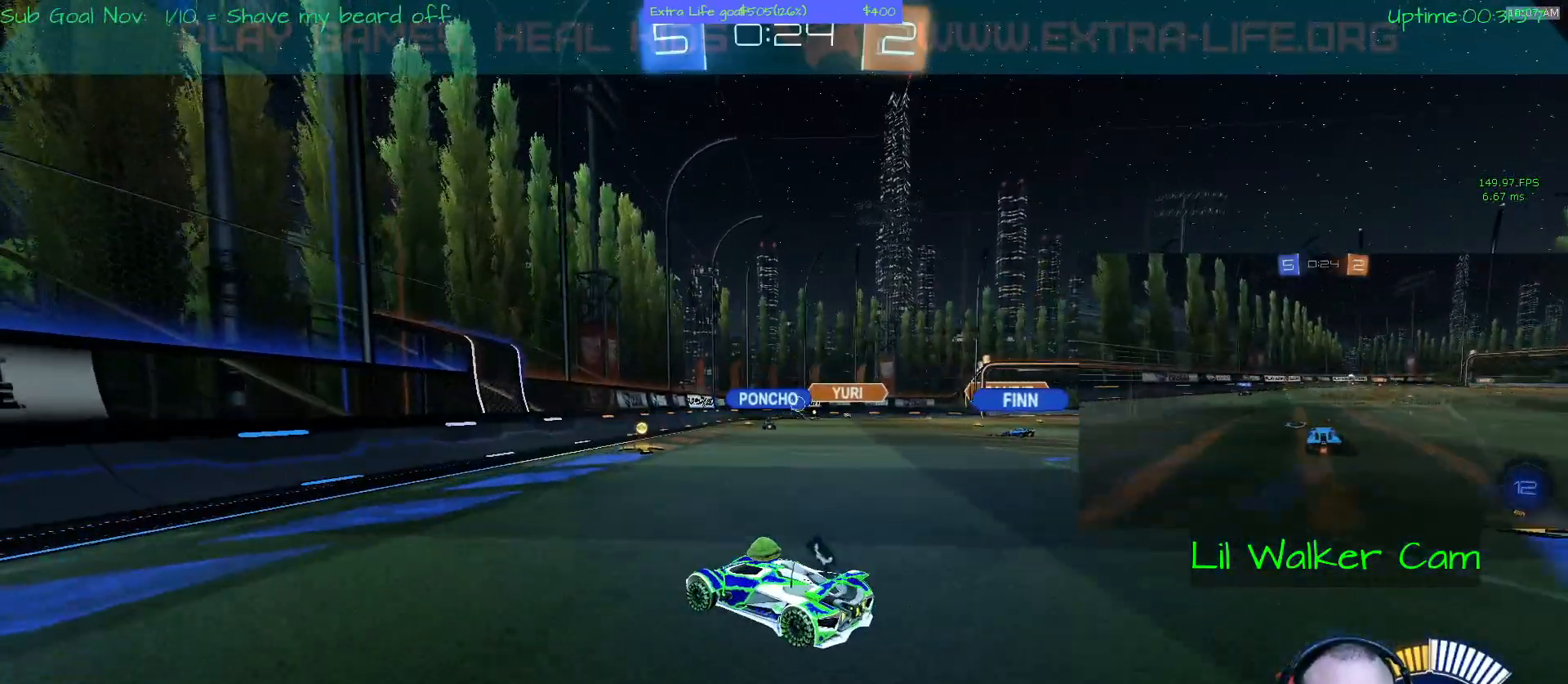
{"buttons": [], "left_stick": "right", "events": [[267, "left_stick", "right"]]}
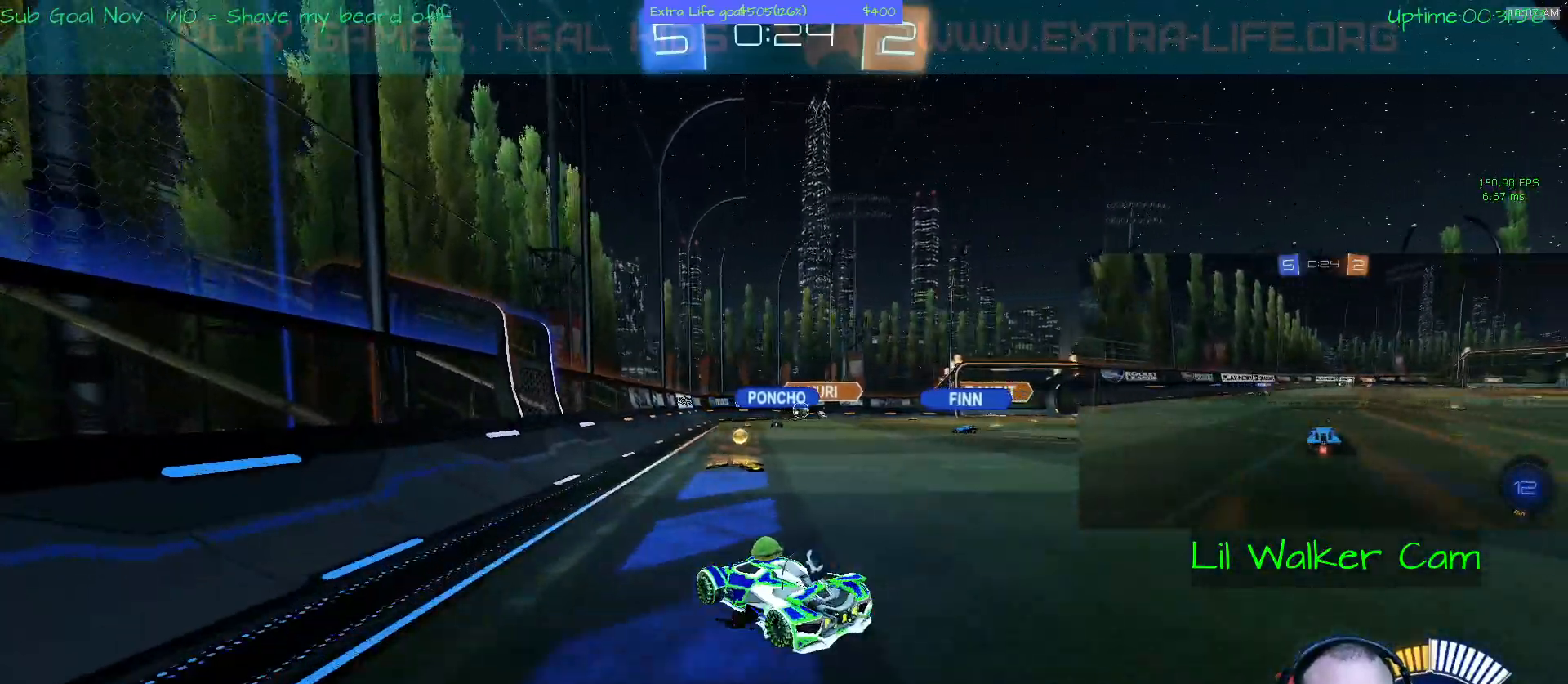
{"buttons": [], "left_stick": "center", "events": [[367, "left_stick", "center"]]}
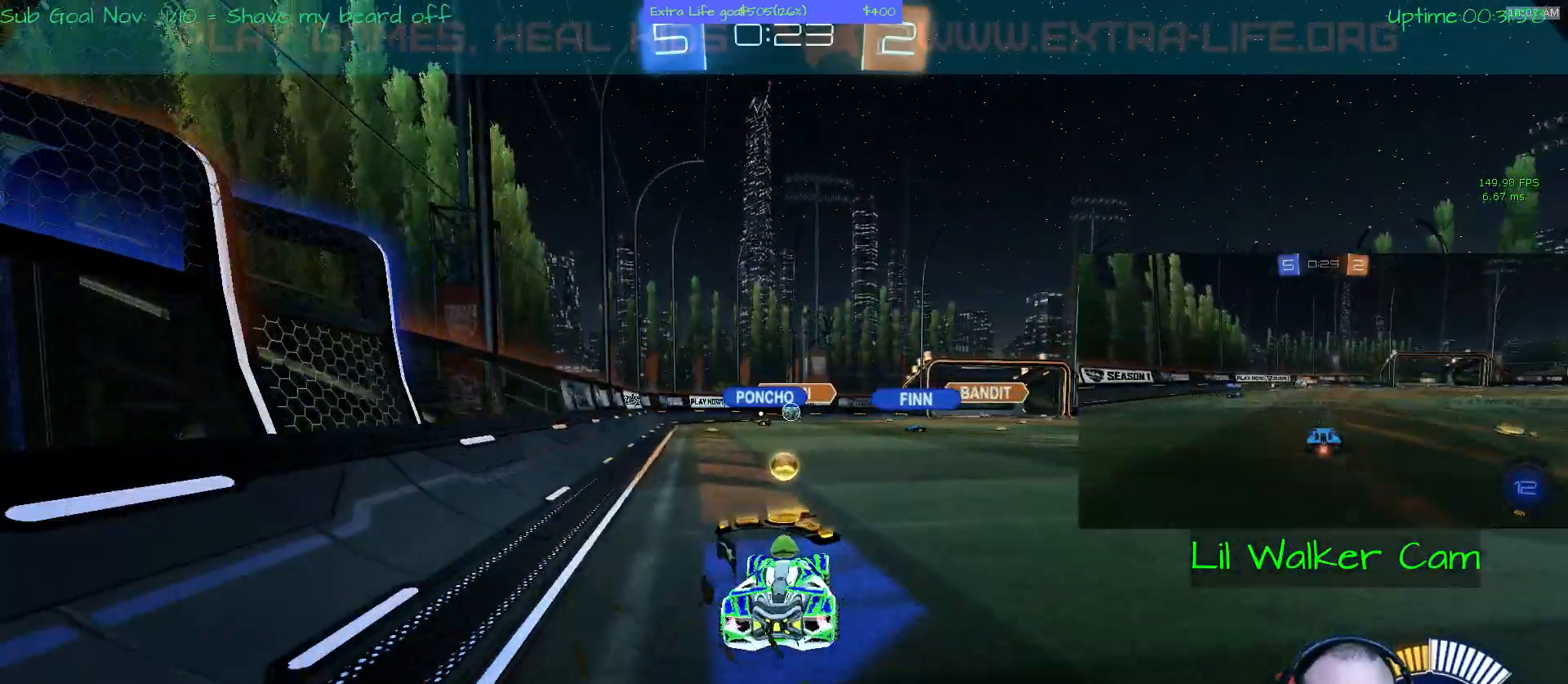
{"buttons": [], "left_stick": "center", "events": [[67, "left_stick", "right"], [400, "left_stick", "center"]]}
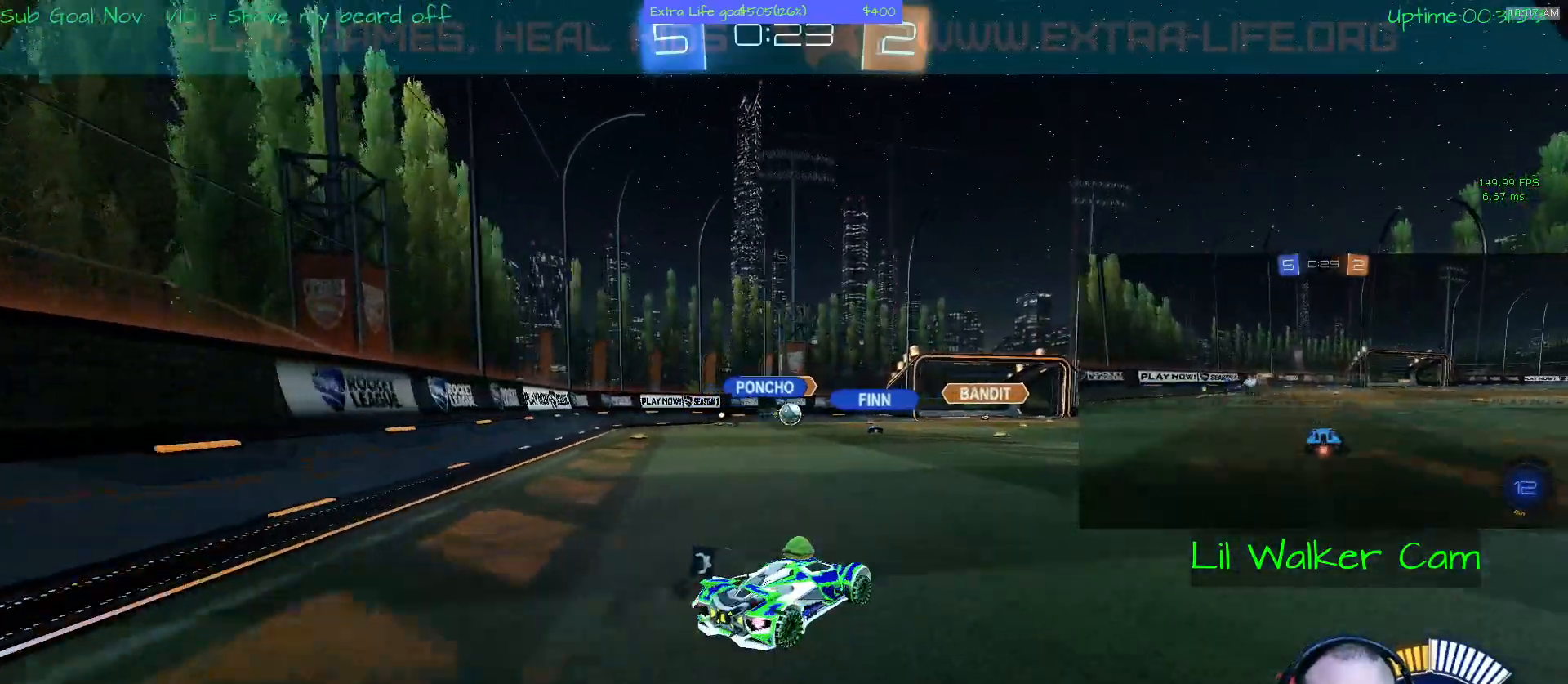
{"buttons": ["A"], "left_stick": "right", "events": [[133, "left_stick", "left"], [267, "left_stick", "center"], [333, "left_stick", "right"], [467, "A", "down"]]}
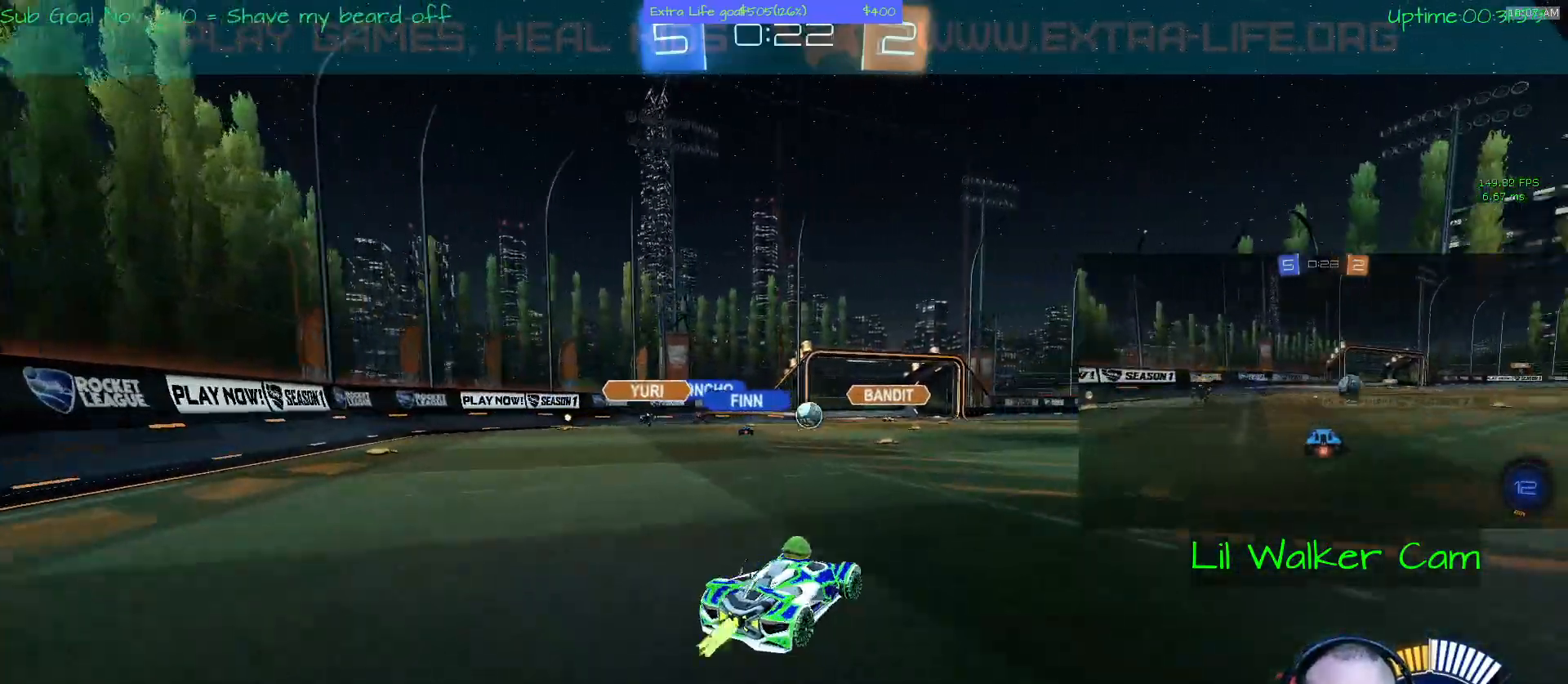
{"buttons": ["B"], "left_stick": "up", "events": [[367, "B", "down"], [367, "left_stick", "up"], [400, "A", "up"]]}
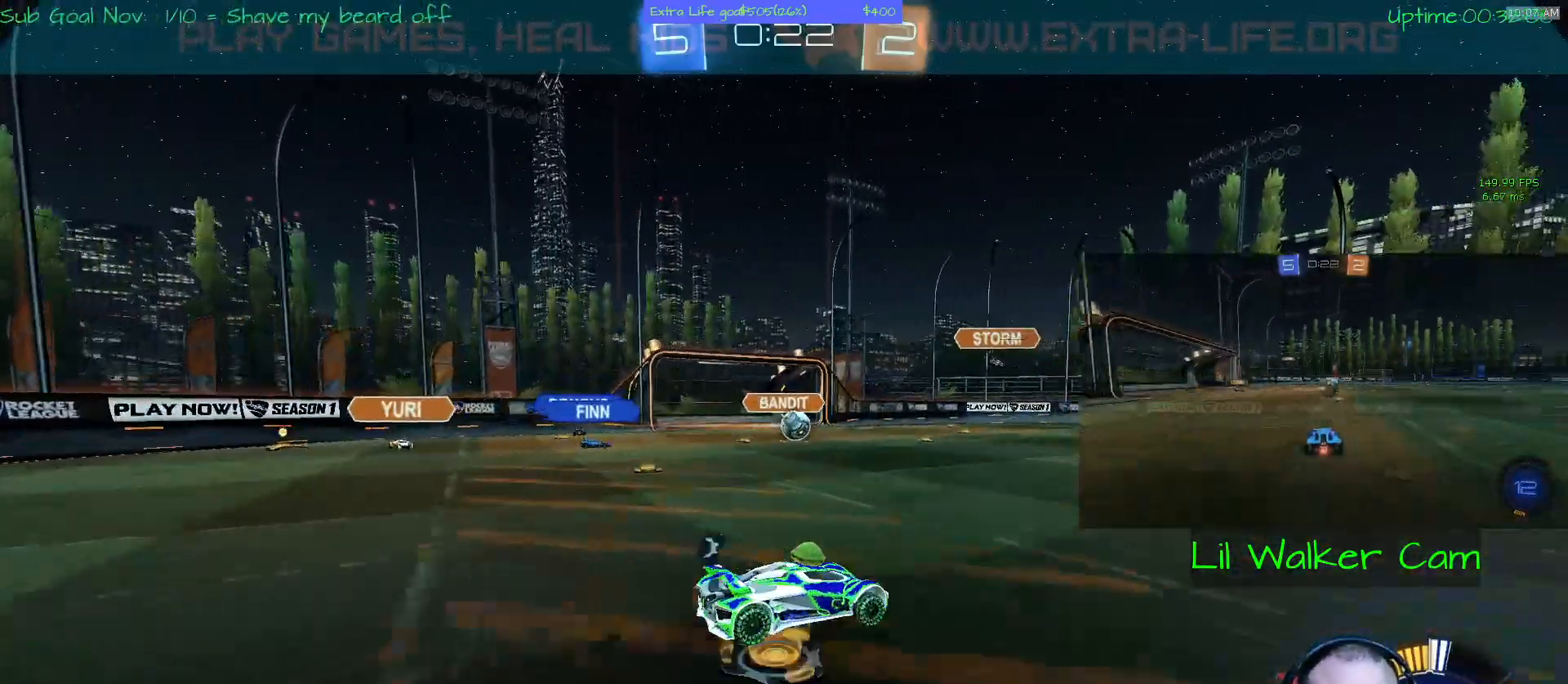
{"buttons": [], "left_stick": "center", "events": [[33, "B", "up"], [100, "B", "down"], [300, "B", "up"], [333, "left_stick", "center"]]}